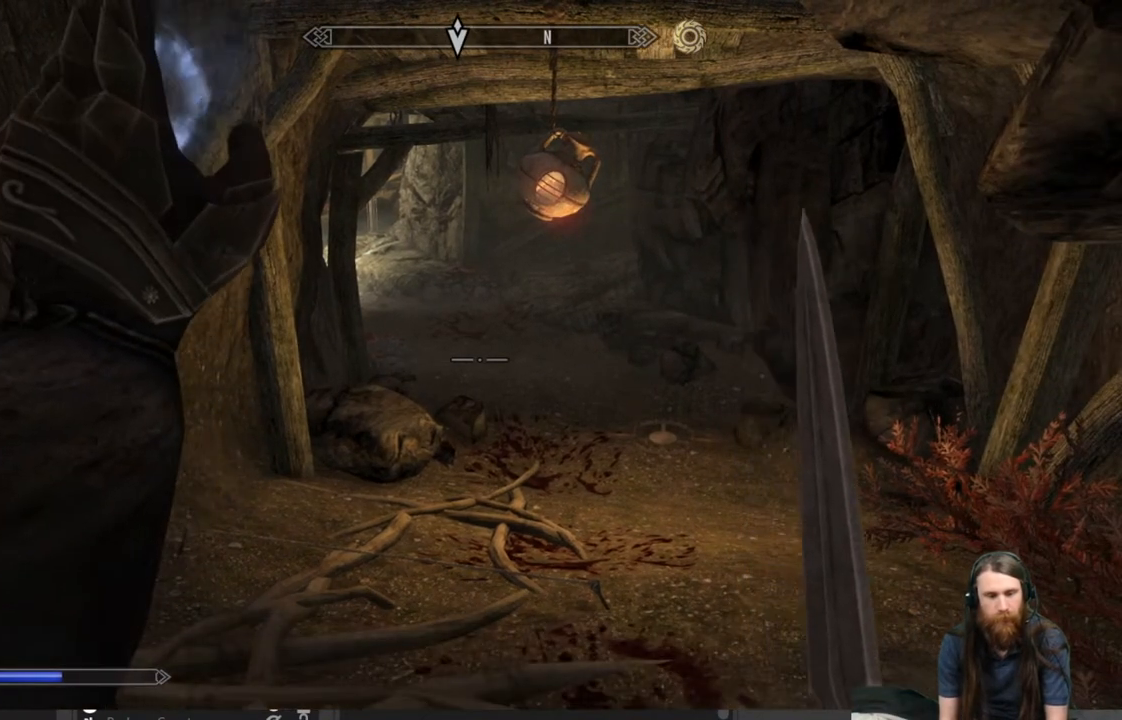
Gameplay with a controller (Xbox layout); each line is a JSON object with the inputs held at the frame after it. "events" lists button and stick changes between this image and that frame as [ms after this image, input, new state], when the widget could be followed in between.
{"buttons": ["L2"], "left_stick": "center", "right_stick": "center", "events": []}
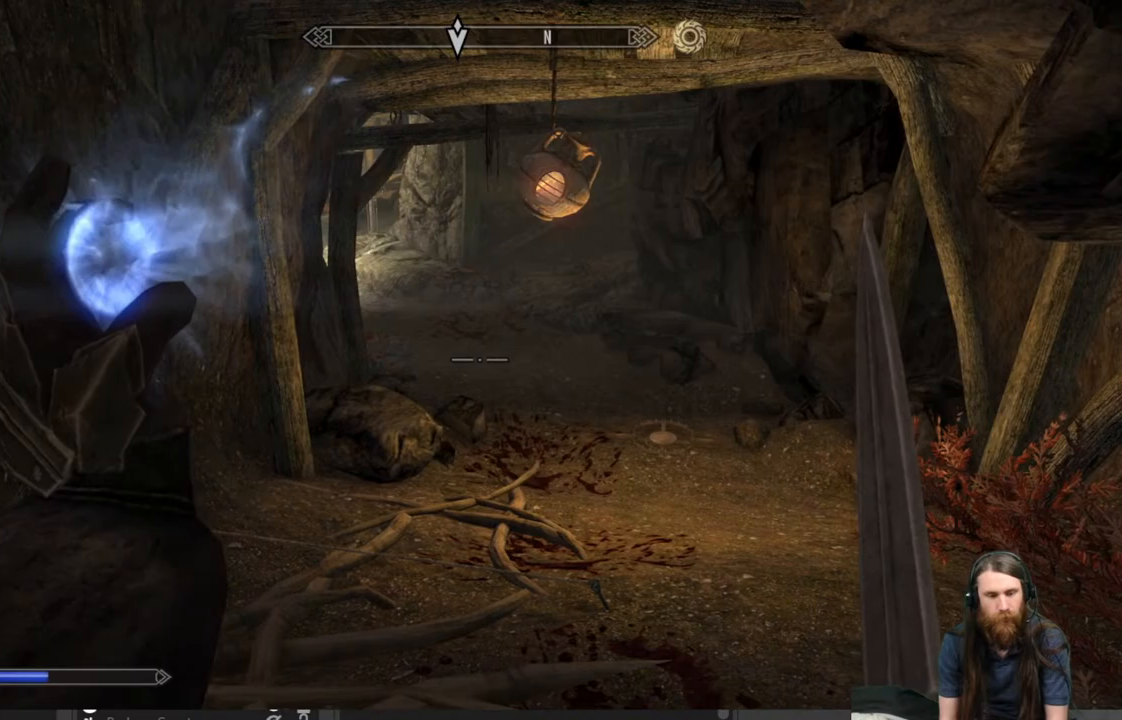
{"buttons": [], "left_stick": "center", "right_stick": "center", "events": [[50, "L2", "up"]]}
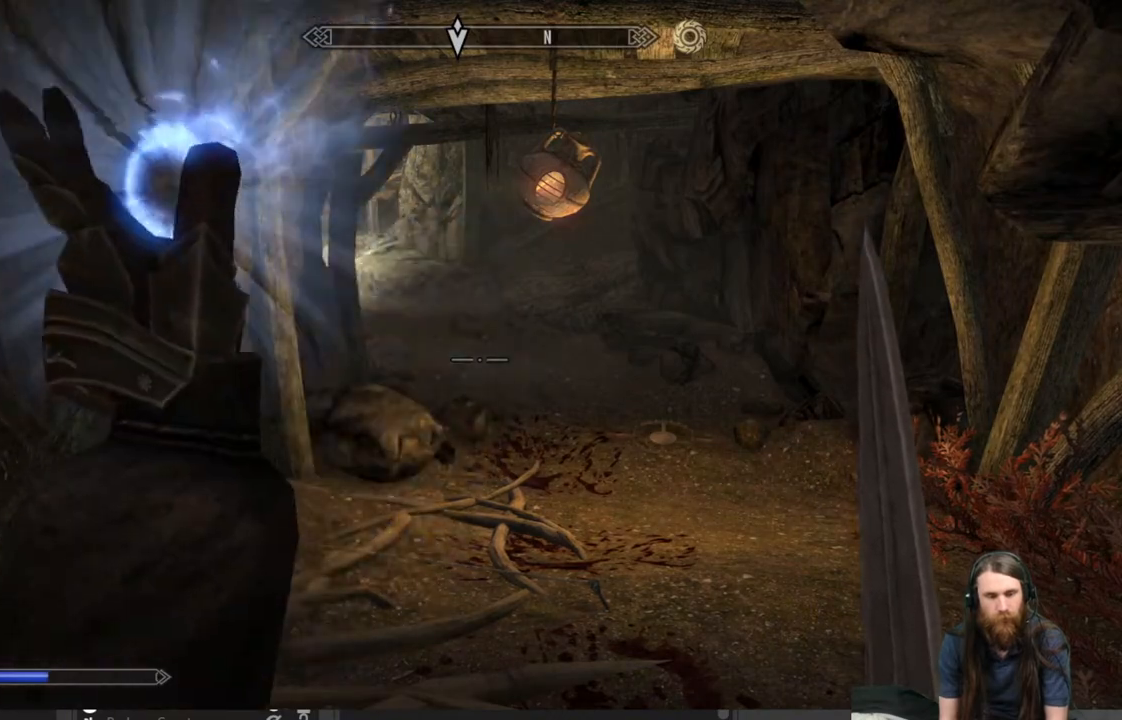
{"buttons": [], "left_stick": "up-right", "right_stick": "down-right", "events": [[283, "left_stick", "right"], [350, "left_stick", "up-right"], [450, "right_stick", "right"], [500, "right_stick", "down-right"]]}
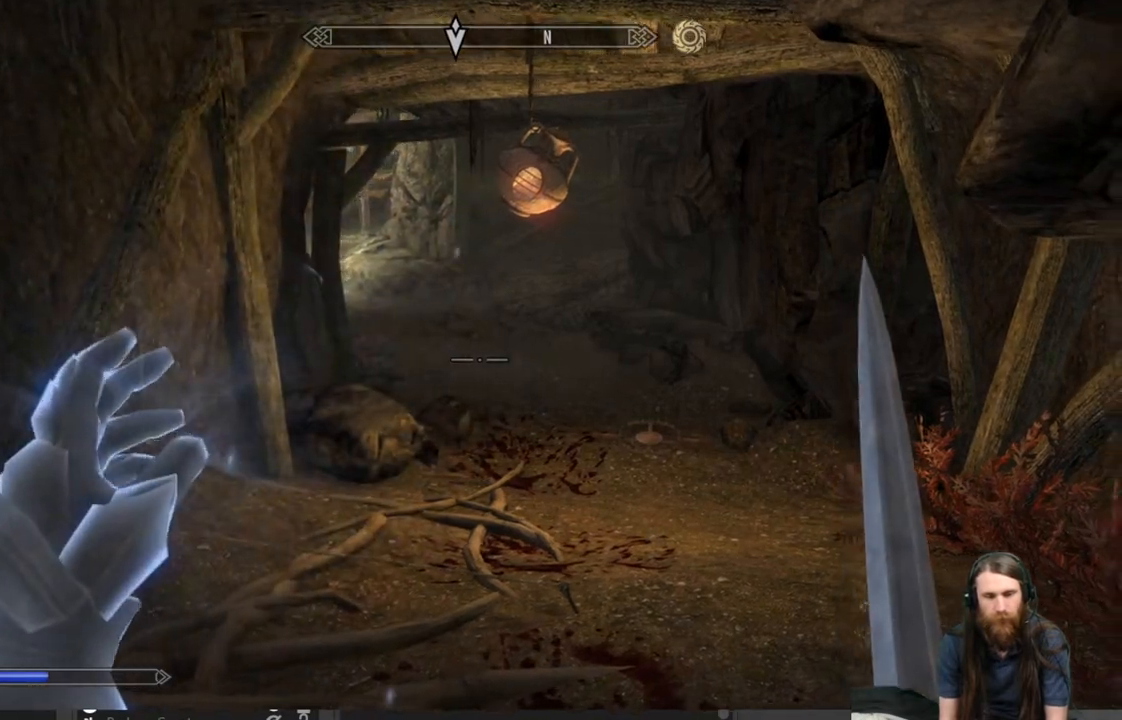
{"buttons": [], "left_stick": "up", "right_stick": "center", "events": [[117, "right_stick", "center"], [150, "left_stick", "up"], [333, "right_stick", "right"], [483, "right_stick", "center"]]}
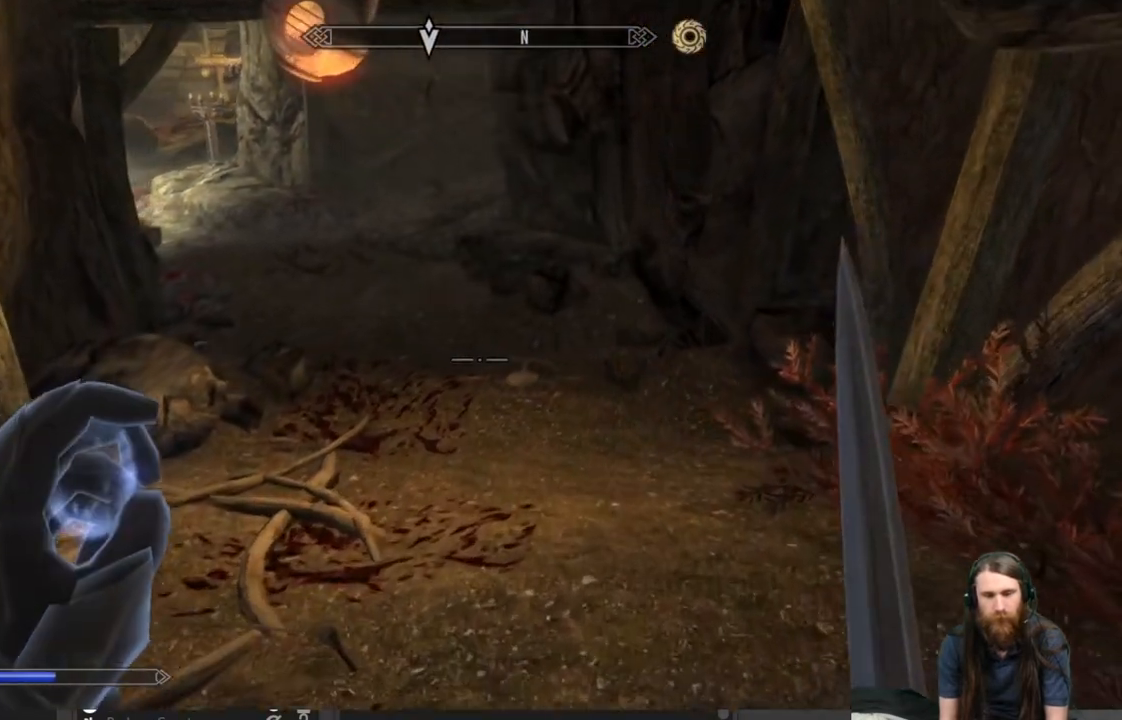
{"buttons": [], "left_stick": "up", "right_stick": "center", "events": [[300, "right_stick", "left"], [483, "right_stick", "center"]]}
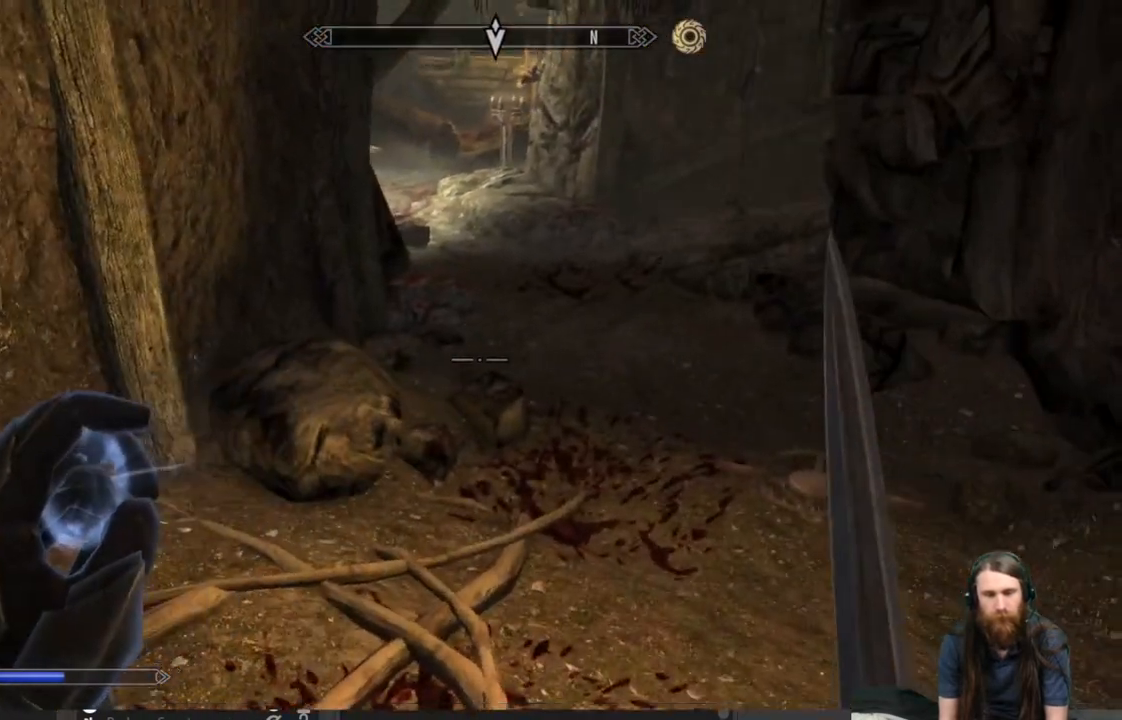
{"buttons": [], "left_stick": "up-right", "right_stick": "down", "events": [[67, "right_stick", "left"], [183, "right_stick", "center"], [233, "left_stick", "up-right"], [333, "right_stick", "down"]]}
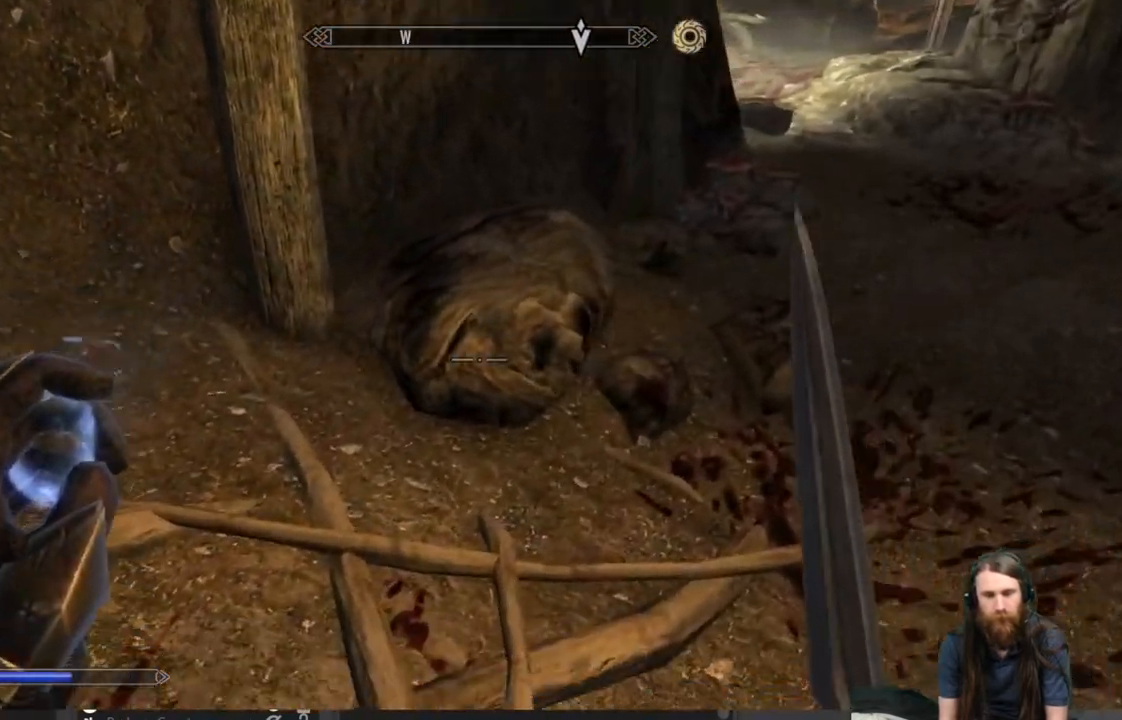
{"buttons": [], "left_stick": "up-right", "right_stick": "up", "events": [[17, "right_stick", "center"], [200, "right_stick", "down-left"], [317, "right_stick", "center"], [500, "right_stick", "up"]]}
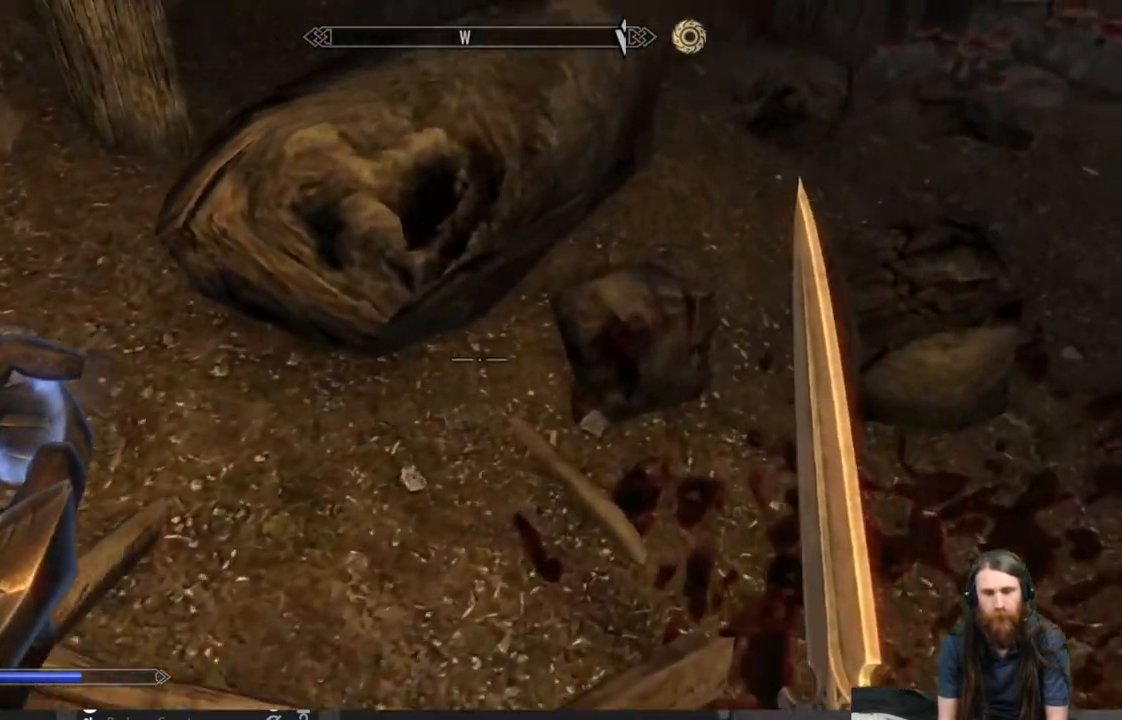
{"buttons": [], "left_stick": "right", "right_stick": "up", "events": [[167, "left_stick", "right"], [200, "right_stick", "right"], [267, "right_stick", "center"], [417, "right_stick", "up"]]}
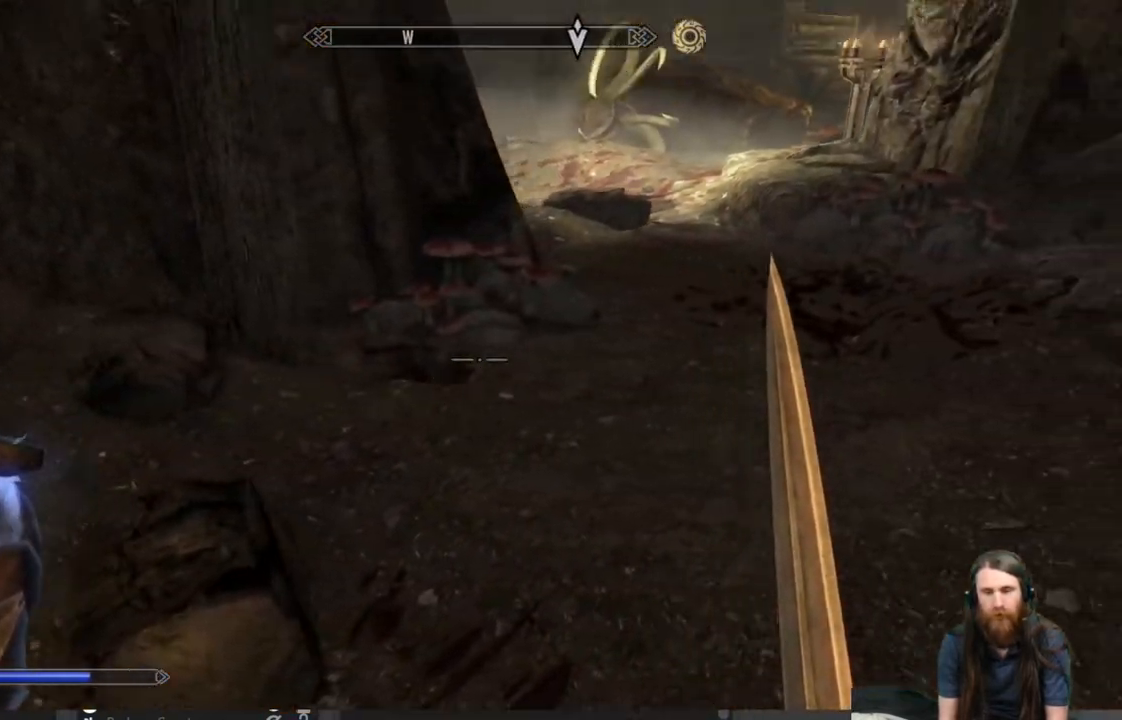
{"buttons": [], "left_stick": "up", "right_stick": "center", "events": [[67, "left_stick", "up-right"], [67, "right_stick", "center"], [233, "right_stick", "up-right"], [317, "left_stick", "up"], [333, "right_stick", "center"]]}
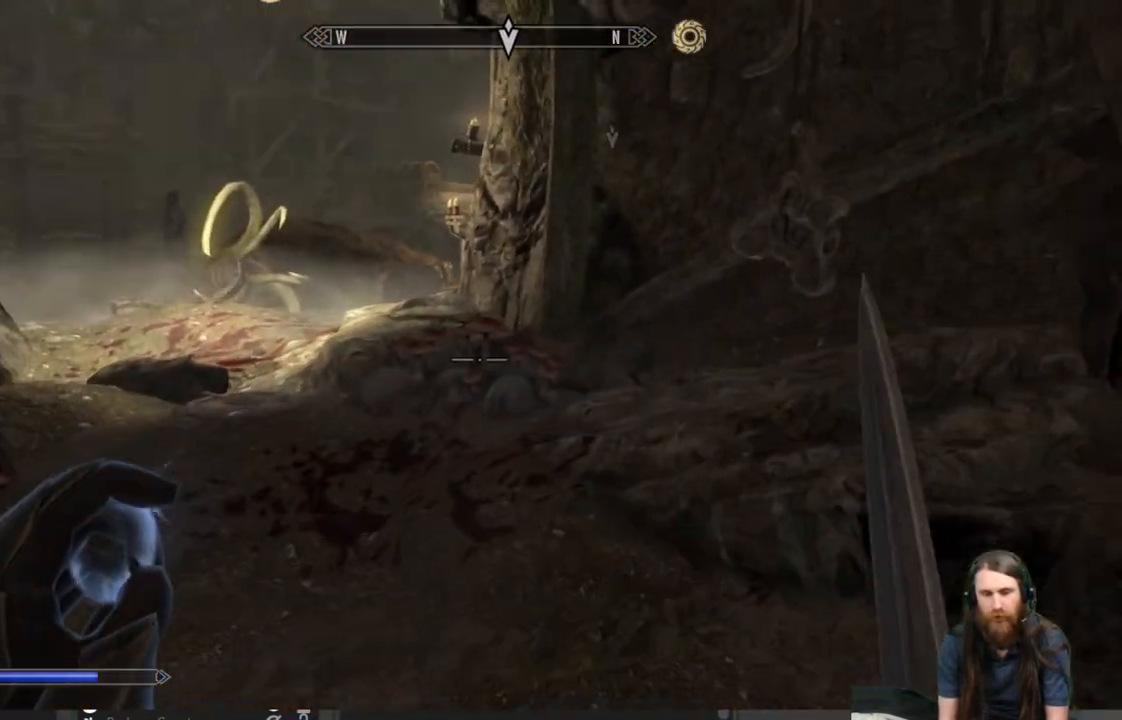
{"buttons": [], "left_stick": "up", "right_stick": "center", "events": []}
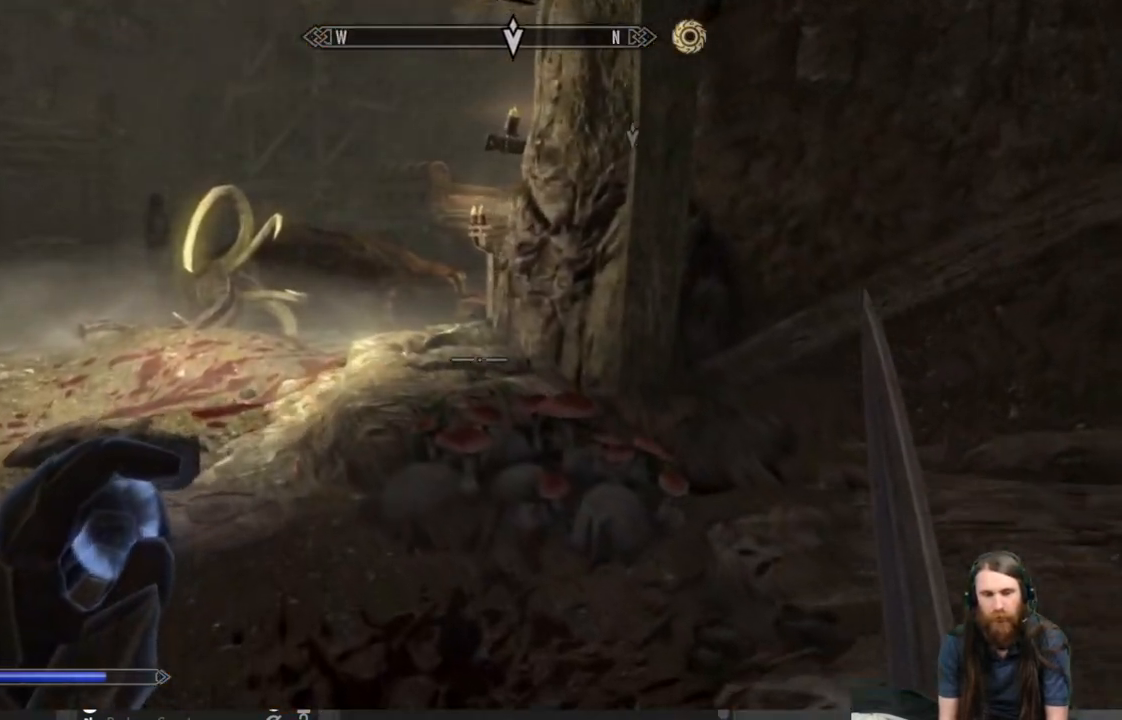
{"buttons": [], "left_stick": "center", "right_stick": "center", "events": [[67, "right_stick", "right"], [133, "left_stick", "down"], [367, "left_stick", "center"], [483, "right_stick", "center"]]}
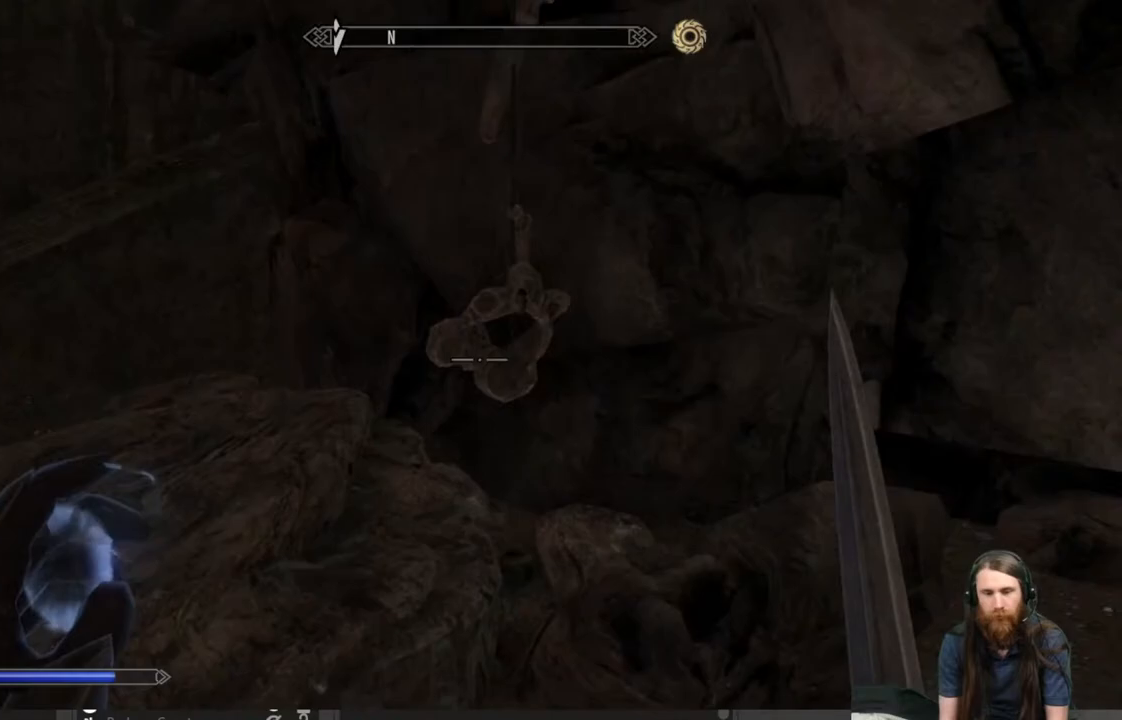
{"buttons": [], "left_stick": "center", "right_stick": "left", "events": [[233, "right_stick", "left"]]}
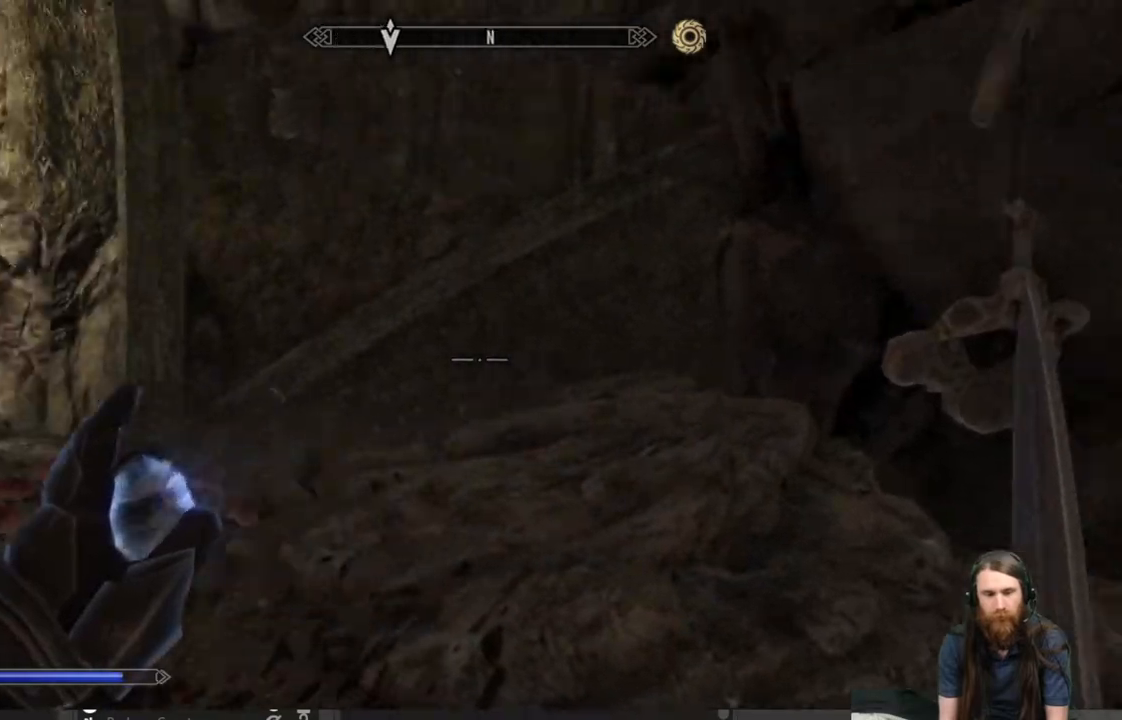
{"buttons": [], "left_stick": "up-right", "right_stick": "center", "events": [[150, "left_stick", "up"], [450, "left_stick", "up-right"], [500, "right_stick", "center"]]}
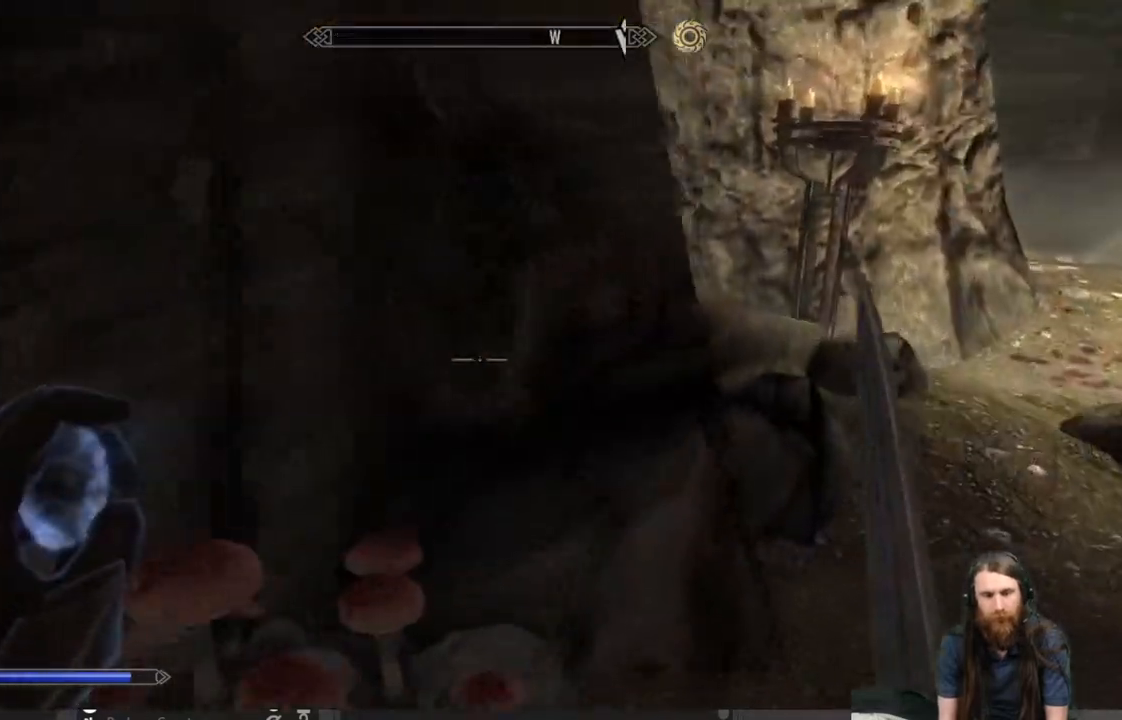
{"buttons": [], "left_stick": "center", "right_stick": "center", "events": [[200, "right_stick", "right"], [433, "left_stick", "center"], [500, "right_stick", "center"]]}
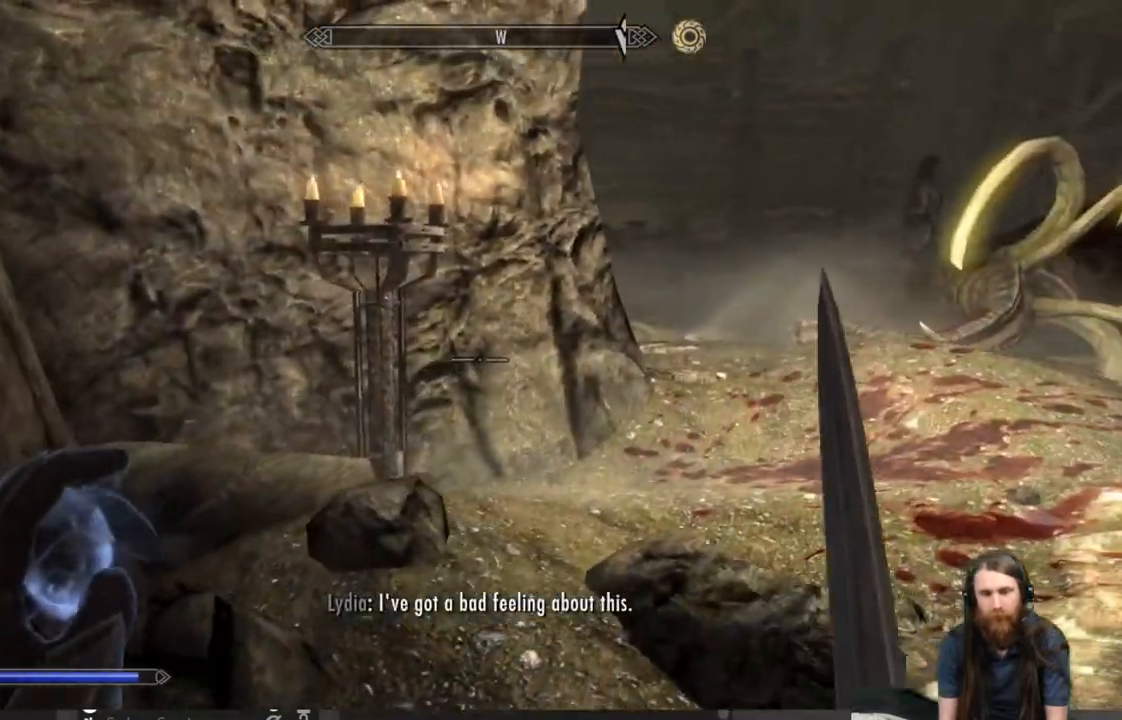
{"buttons": [], "left_stick": "up-left", "right_stick": "center", "events": [[133, "right_stick", "right"], [367, "left_stick", "up-left"], [367, "right_stick", "center"]]}
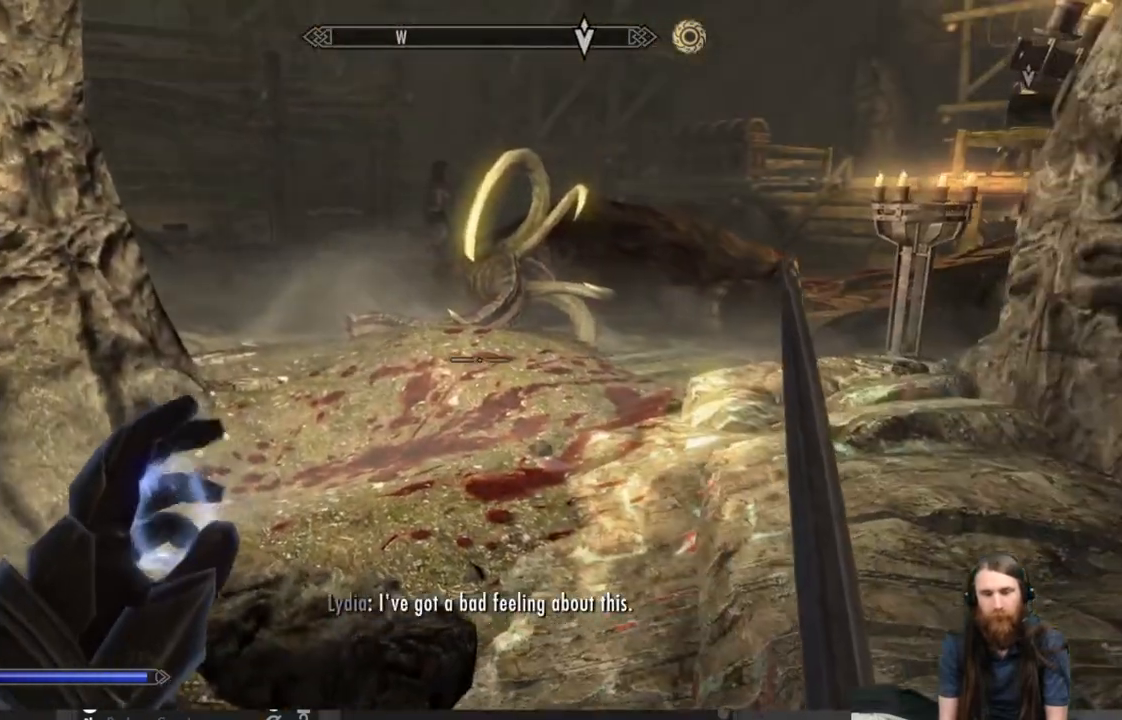
{"buttons": [], "left_stick": "right", "right_stick": "center", "events": [[183, "left_stick", "right"], [333, "right_stick", "right"], [500, "right_stick", "center"]]}
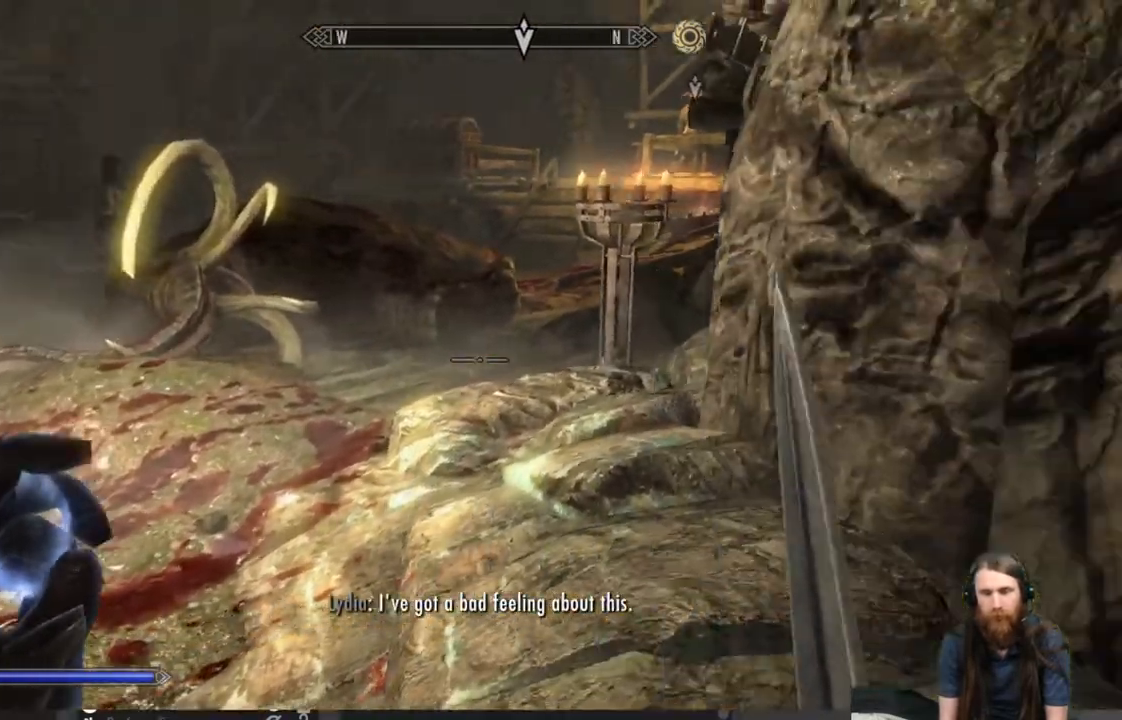
{"buttons": [], "left_stick": "up-left", "right_stick": "center", "events": [[33, "left_stick", "up"], [83, "left_stick", "up-left"], [250, "right_stick", "left"], [400, "right_stick", "center"]]}
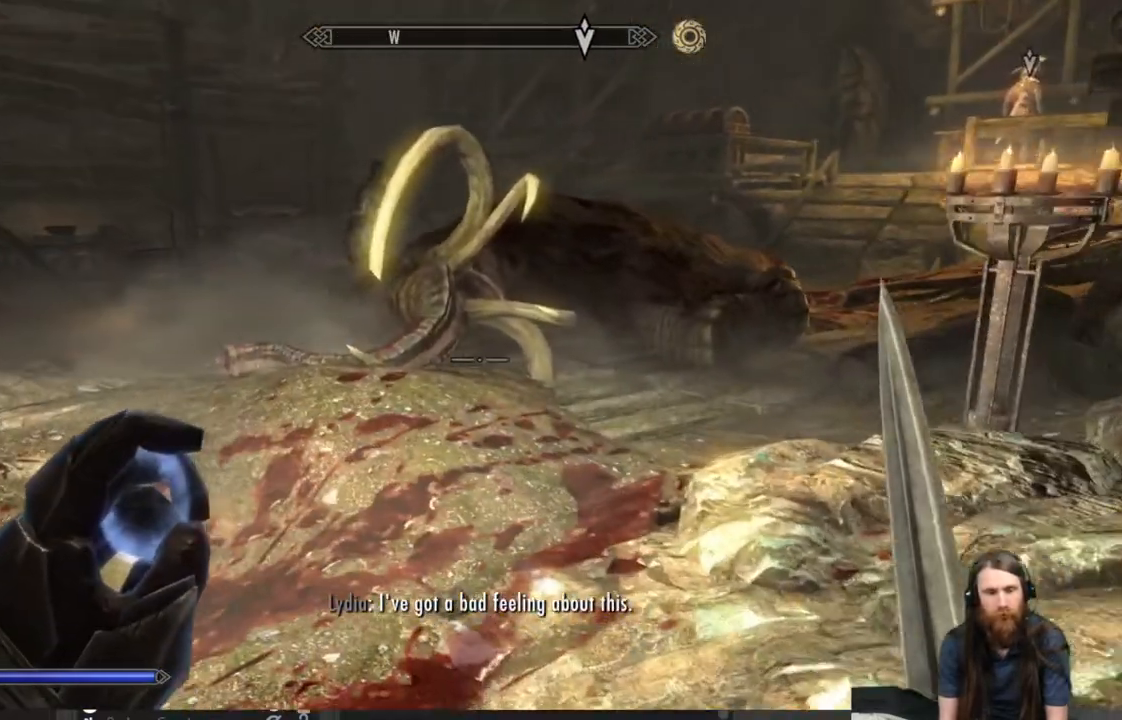
{"buttons": [], "left_stick": "center", "right_stick": "up", "events": [[167, "left_stick", "center"], [483, "right_stick", "up"]]}
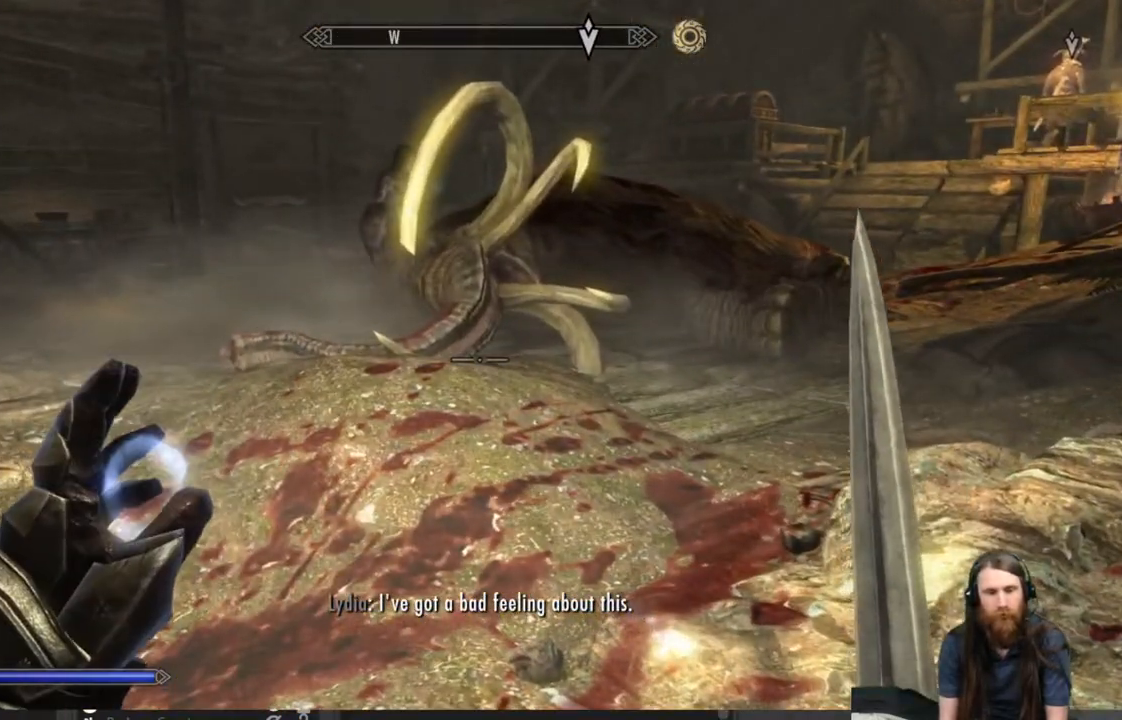
{"buttons": [], "left_stick": "up-left", "right_stick": "right", "events": [[167, "left_stick", "up"], [167, "right_stick", "center"], [233, "left_stick", "up-left"], [467, "right_stick", "right"]]}
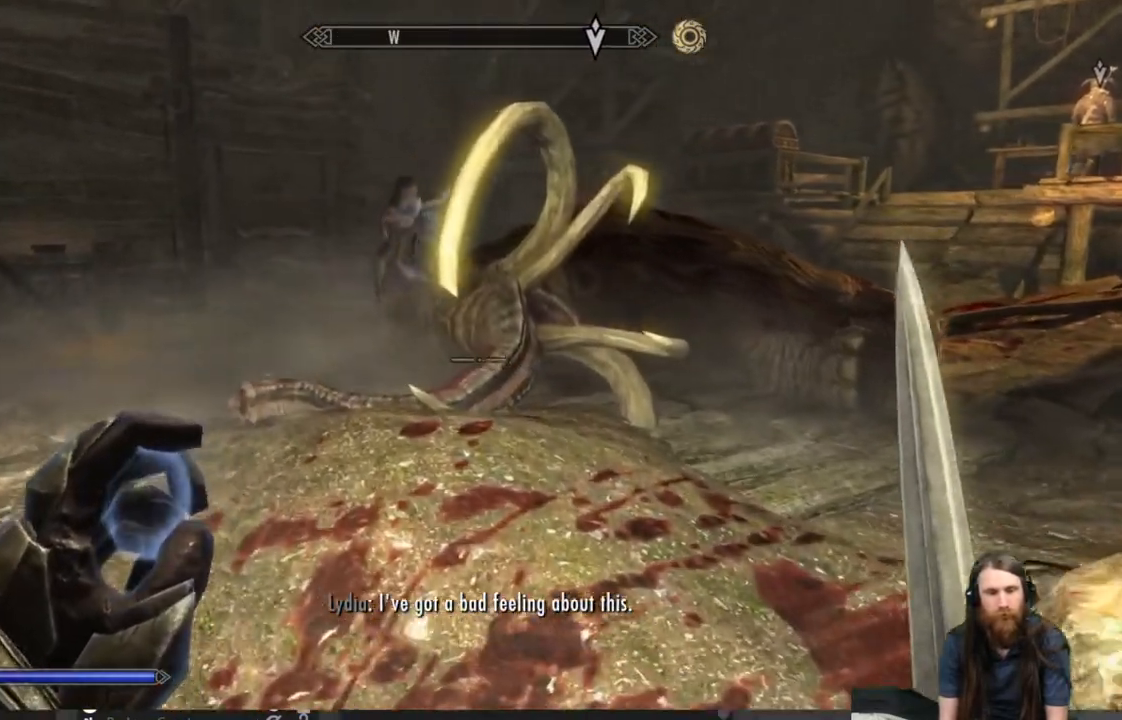
{"buttons": [], "left_stick": "up-left", "right_stick": "center", "events": [[33, "right_stick", "center"], [283, "right_stick", "right"], [383, "right_stick", "center"]]}
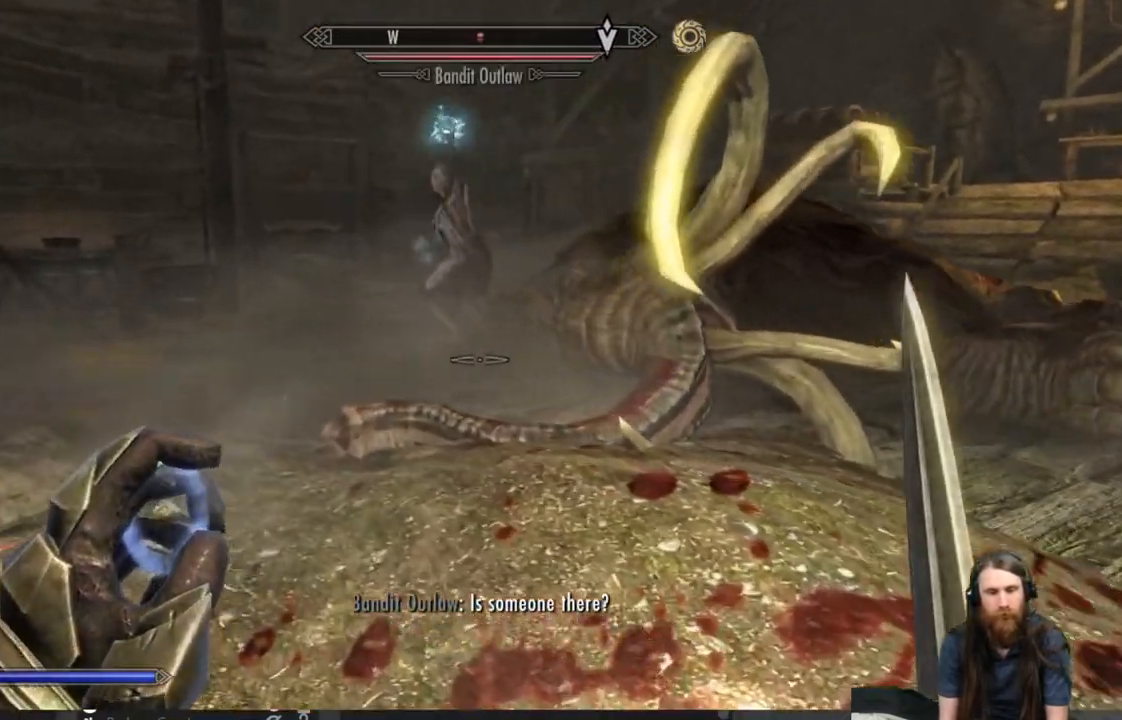
{"buttons": [], "left_stick": "down-right", "right_stick": "center", "events": [[67, "left_stick", "down"], [217, "left_stick", "down-right"]]}
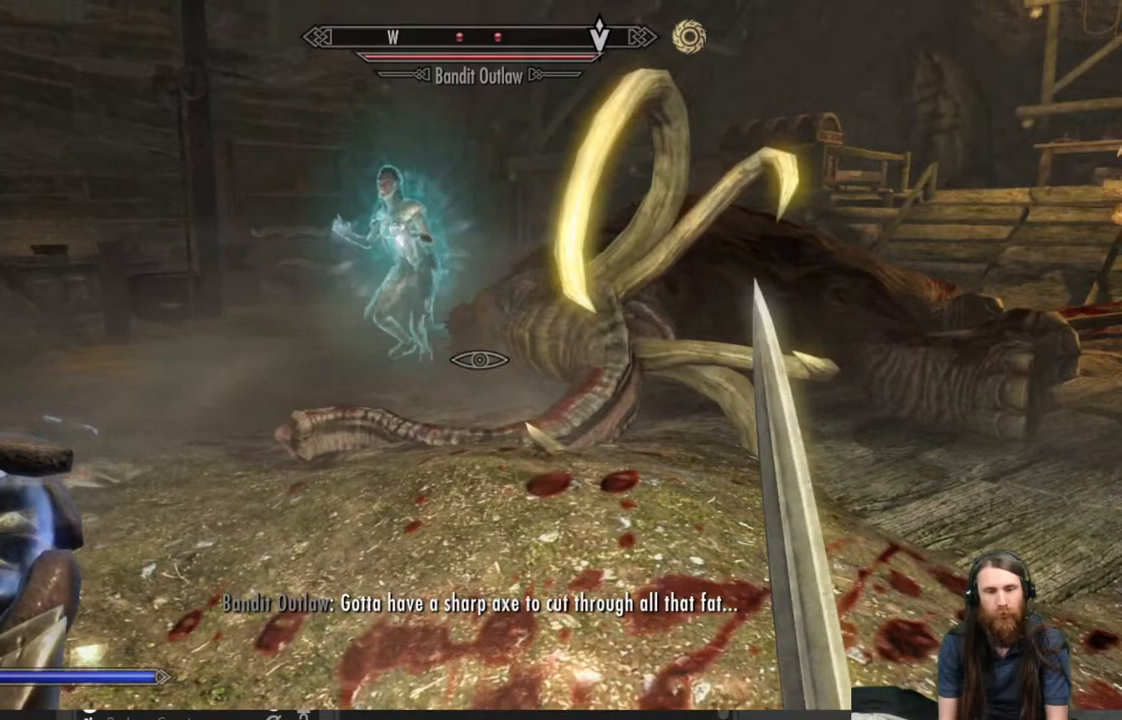
{"buttons": [], "left_stick": "center", "right_stick": "center", "events": [[50, "left_stick", "center"], [200, "START", "down"], [300, "START", "up"]]}
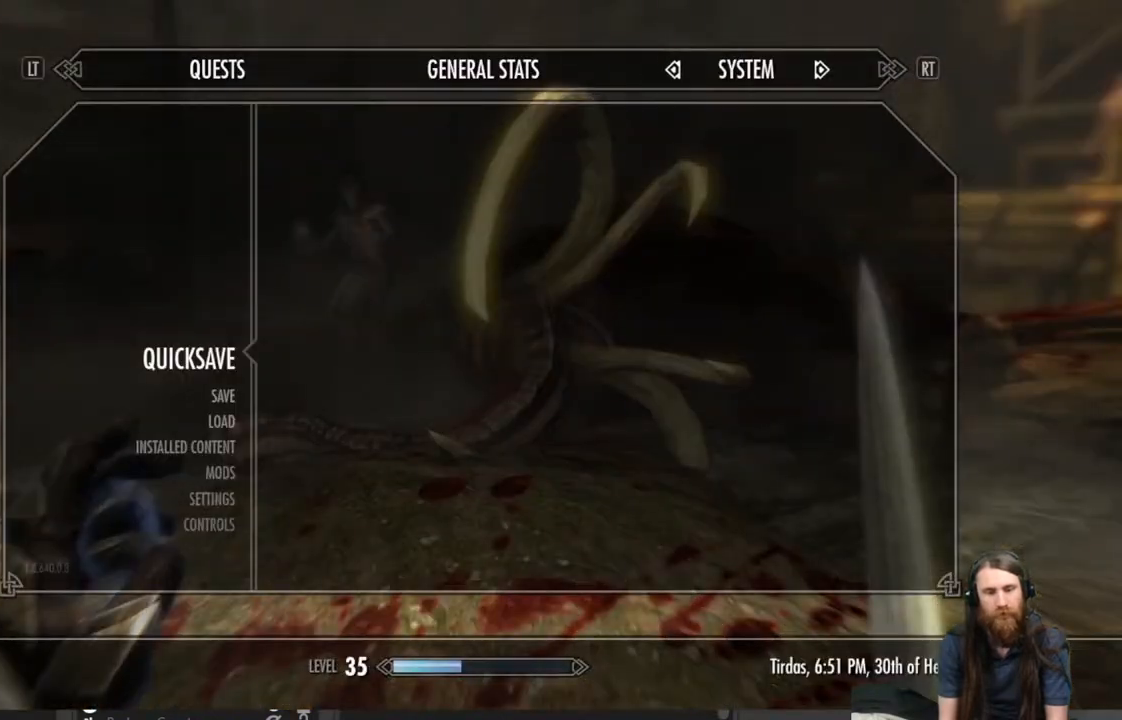
{"buttons": [], "left_stick": "center", "right_stick": "center", "events": [[183, "DPAD_DOWN", "down"], [283, "DPAD_DOWN", "up"]]}
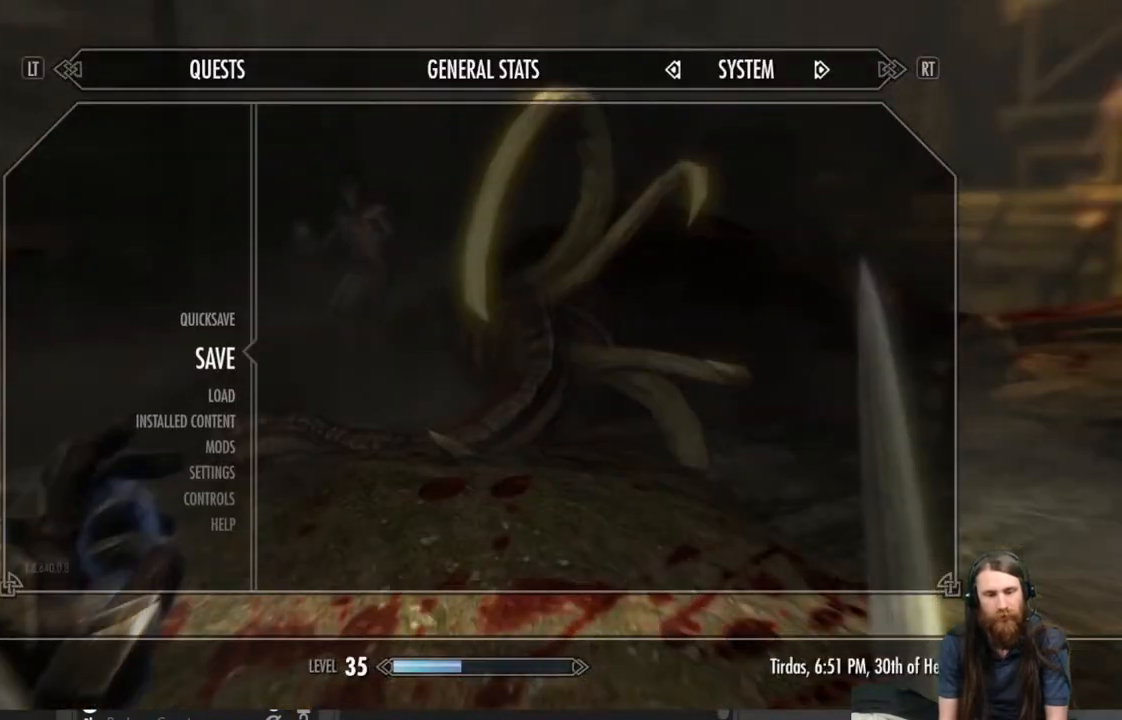
{"buttons": [], "left_stick": "center", "right_stick": "center", "events": [[267, "DPAD_DOWN", "down"], [350, "DPAD_DOWN", "up"]]}
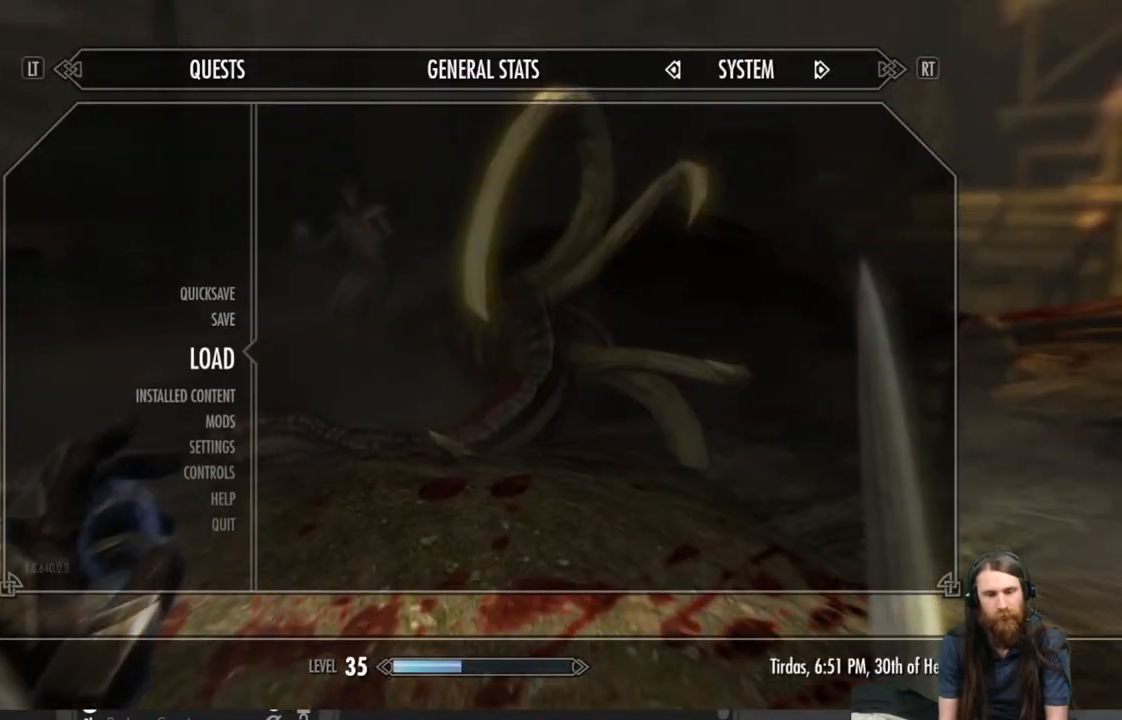
{"buttons": [], "left_stick": "center", "right_stick": "center", "events": [[50, "DPAD_UP", "down"], [117, "DPAD_UP", "up"], [267, "DPAD_UP", "down"], [367, "DPAD_UP", "up"]]}
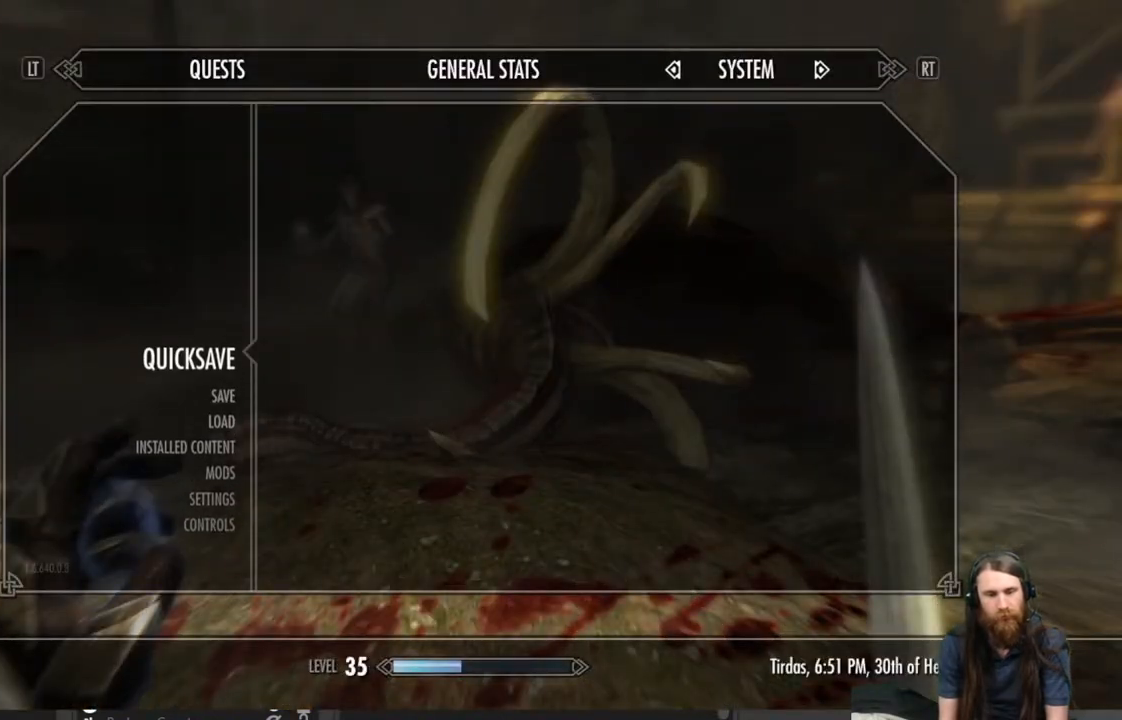
{"buttons": [], "left_stick": "center", "right_stick": "center", "events": [[83, "DPAD_DOWN", "down"], [200, "DPAD_DOWN", "up"], [400, "DPAD_DOWN", "down"], [500, "DPAD_DOWN", "up"]]}
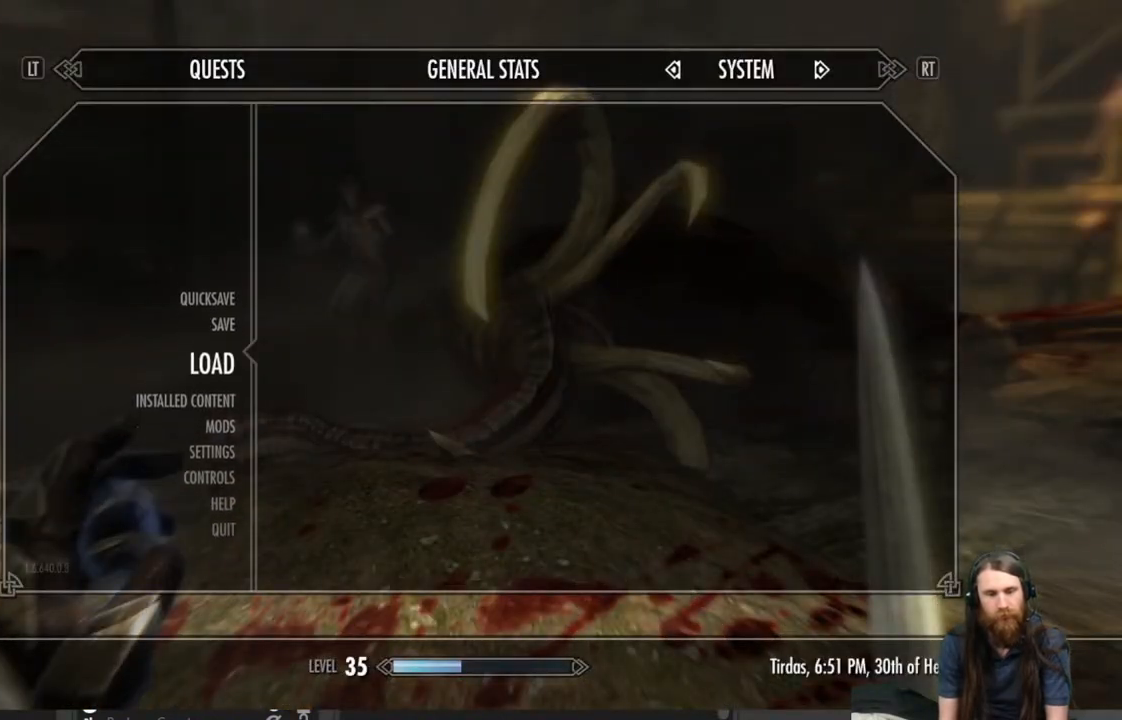
{"buttons": [], "left_stick": "center", "right_stick": "center", "events": [[83, "A", "down"], [217, "A", "up"]]}
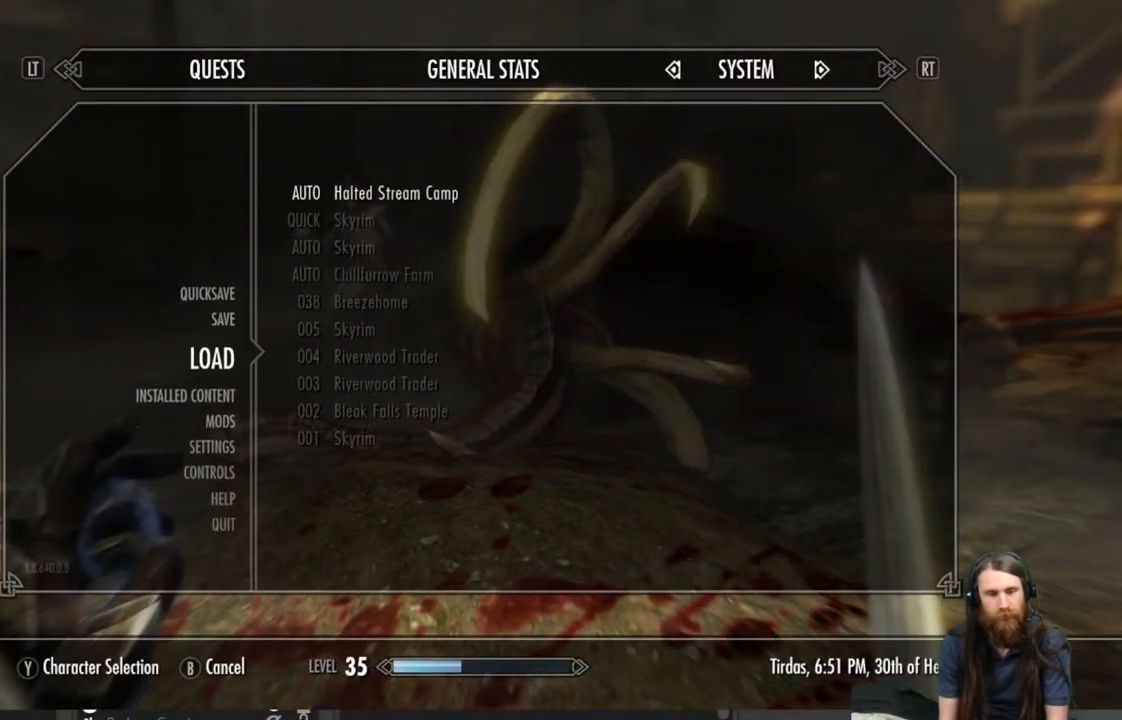
{"buttons": ["A"], "left_stick": "center", "right_stick": "center", "events": [[417, "A", "down"]]}
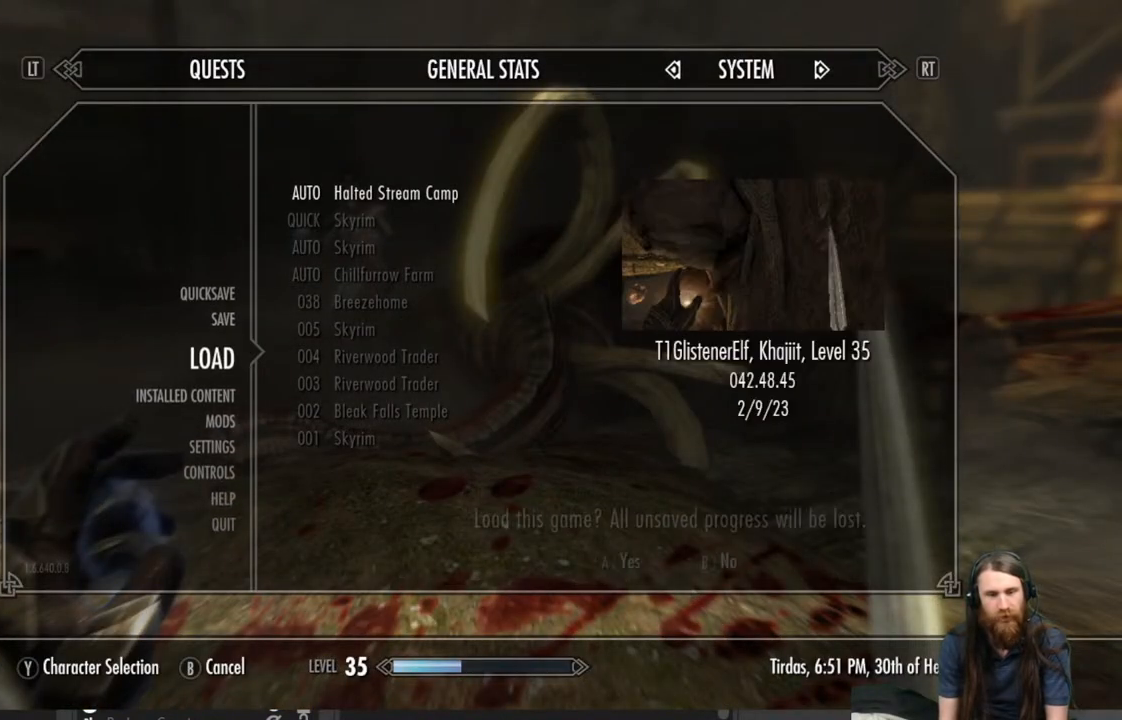
{"buttons": [], "left_stick": "center", "right_stick": "center", "events": [[50, "A", "up"]]}
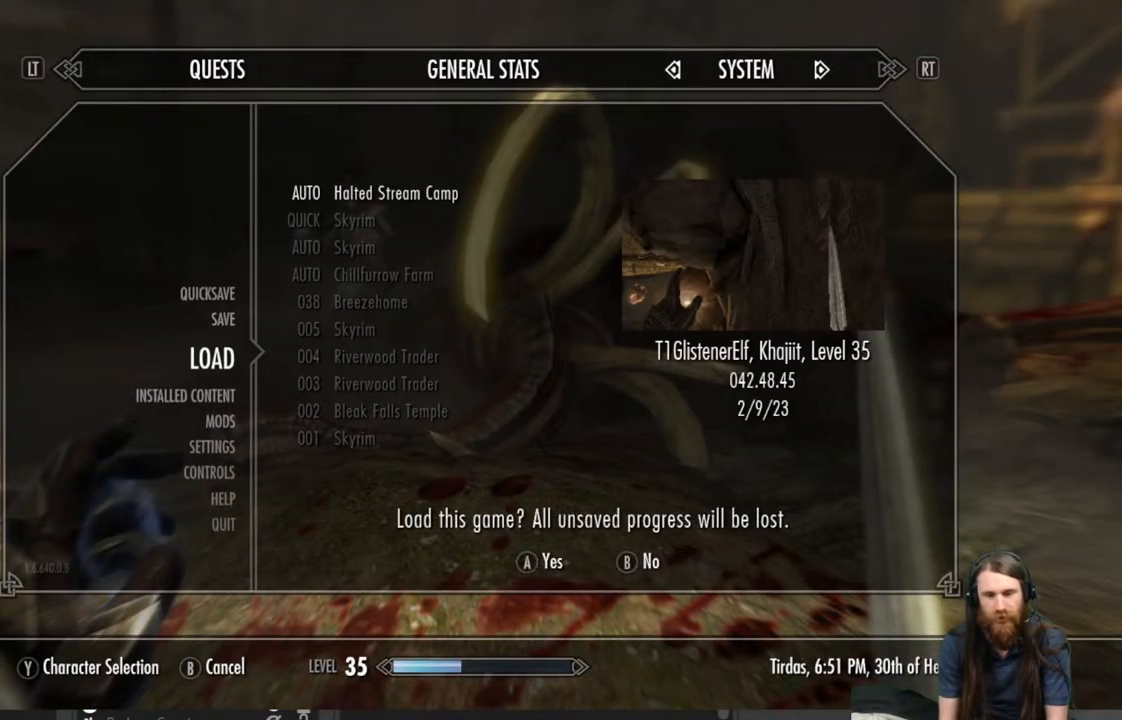
{"buttons": ["A"], "left_stick": "center", "right_stick": "center", "events": [[483, "A", "down"]]}